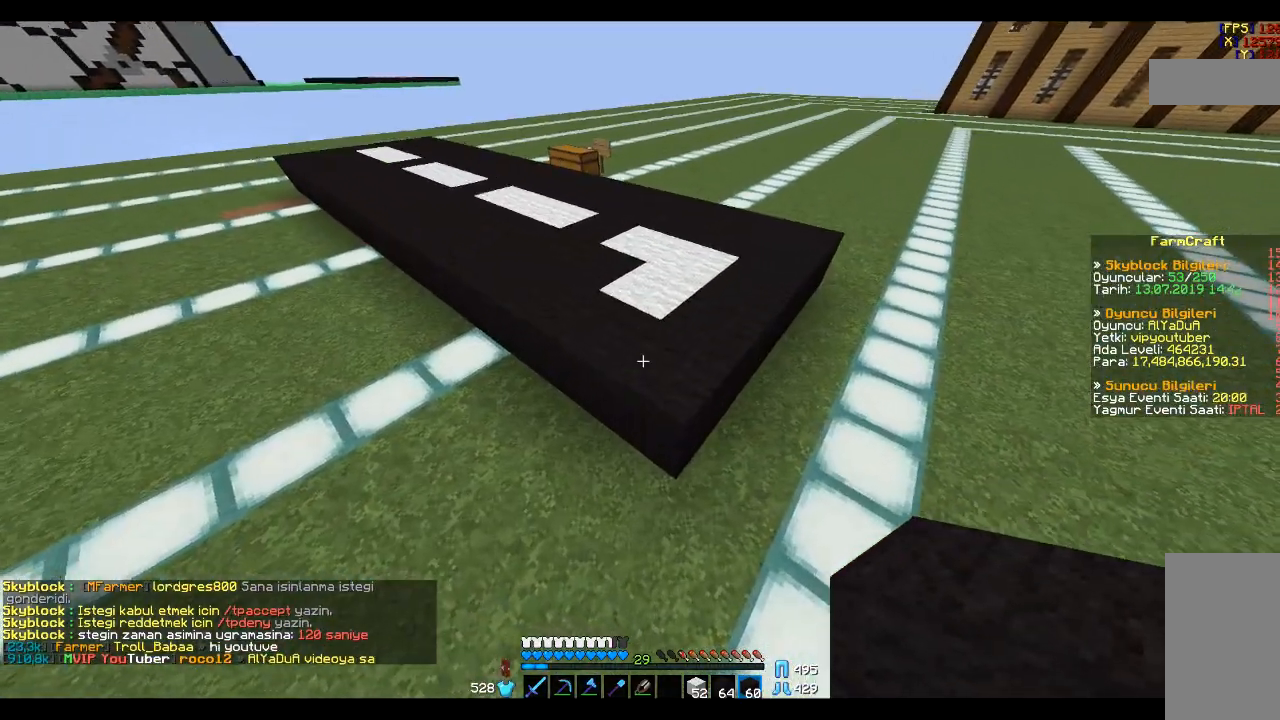
Gameplay with keyboard and mouse; each line is a JSON object with the keys and mouse buttons held at the frame after it. "events" lists presses ("down") and releases ("up") of "a", "d", "s", "space", "w", "mouse_left" and "mouse_right" between this image and that frame as [ms after this image, input, new state], when the widget could be followed in between. "mouse_left", "mouse_right" = the "left", "right" buttons of the "mouse" list. No other keys are recorded. Fast repeated clicks can show as one long hold. Mouse movement is not recorded.
{"keys": ["w"], "mouse": [], "events": [[233, "a", "down"], [233, "w", "down"], [300, "space", "down"], [500, "a", "up"], [500, "space", "up"]]}
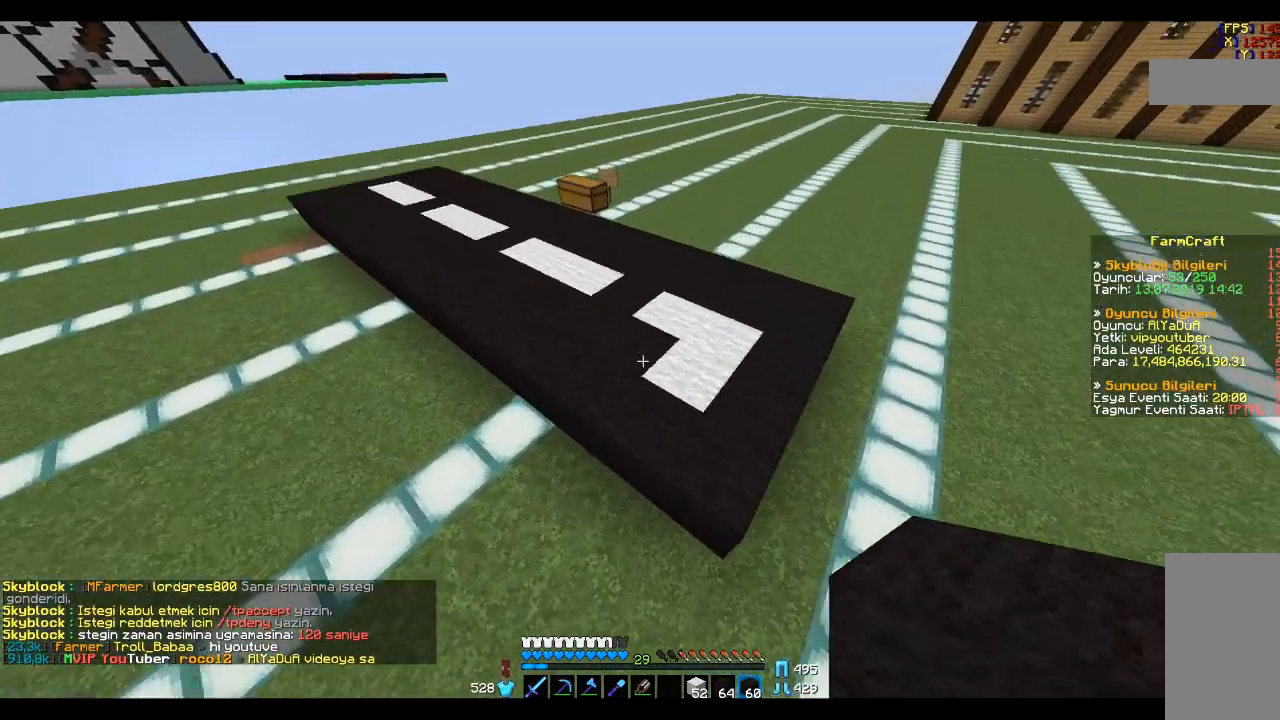
{"keys": [], "mouse": [], "events": [[167, "w", "up"]]}
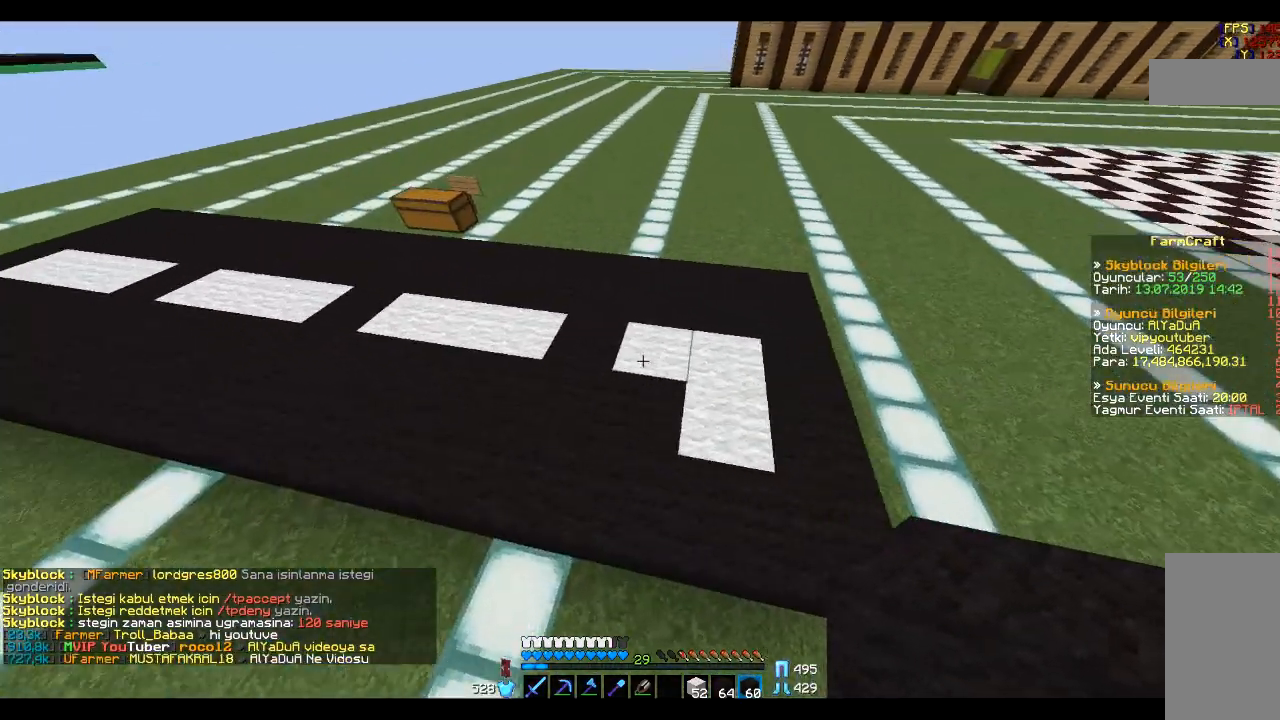
{"keys": [], "mouse": [], "events": []}
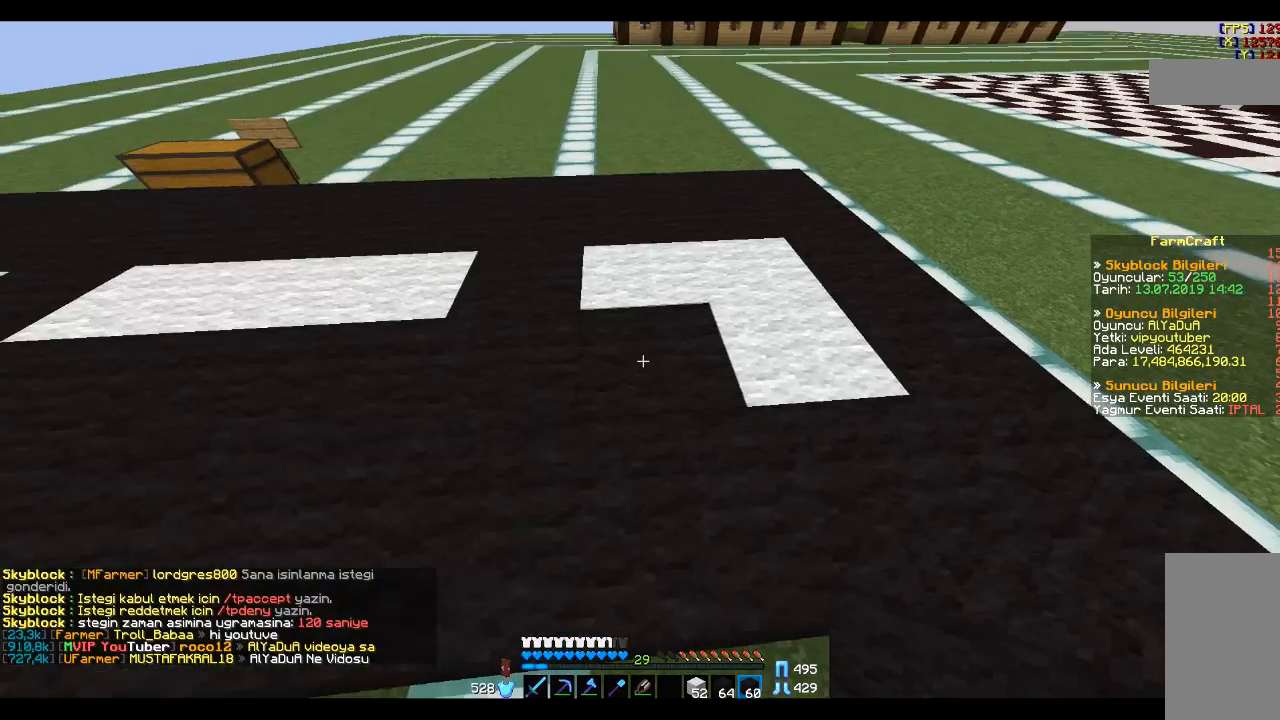
{"keys": [], "mouse": [], "events": []}
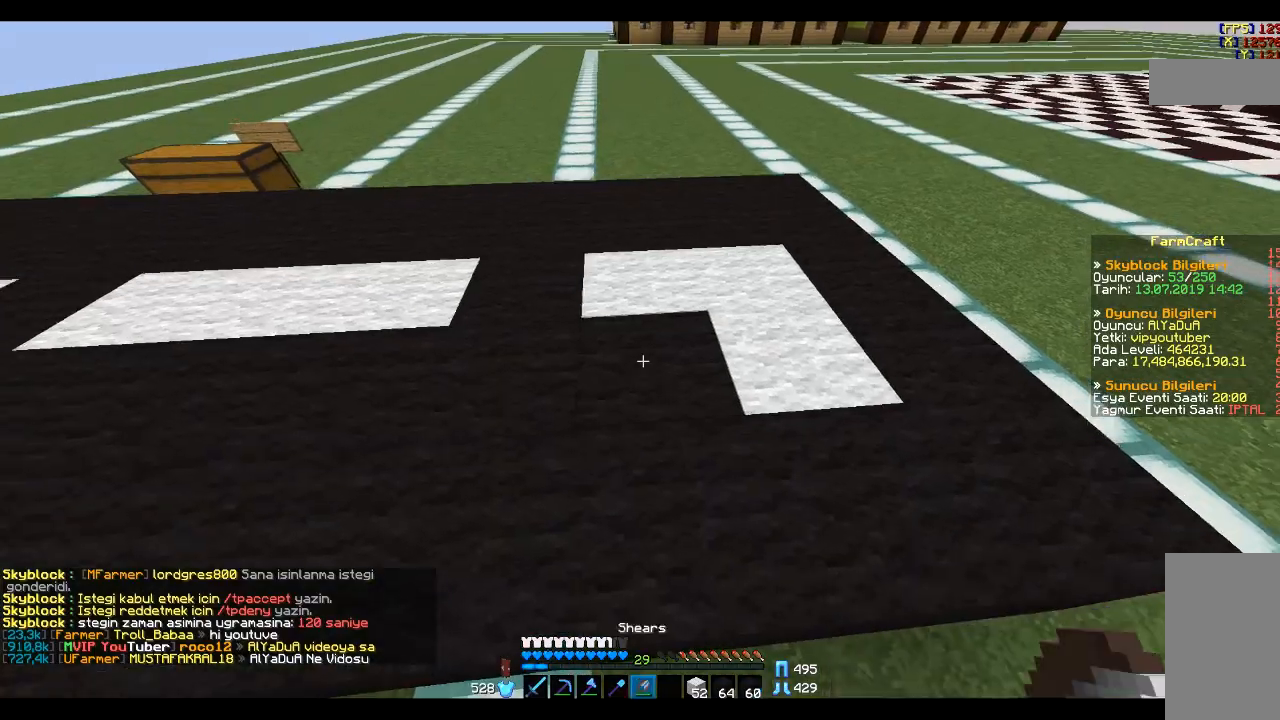
{"keys": [], "mouse": [], "events": []}
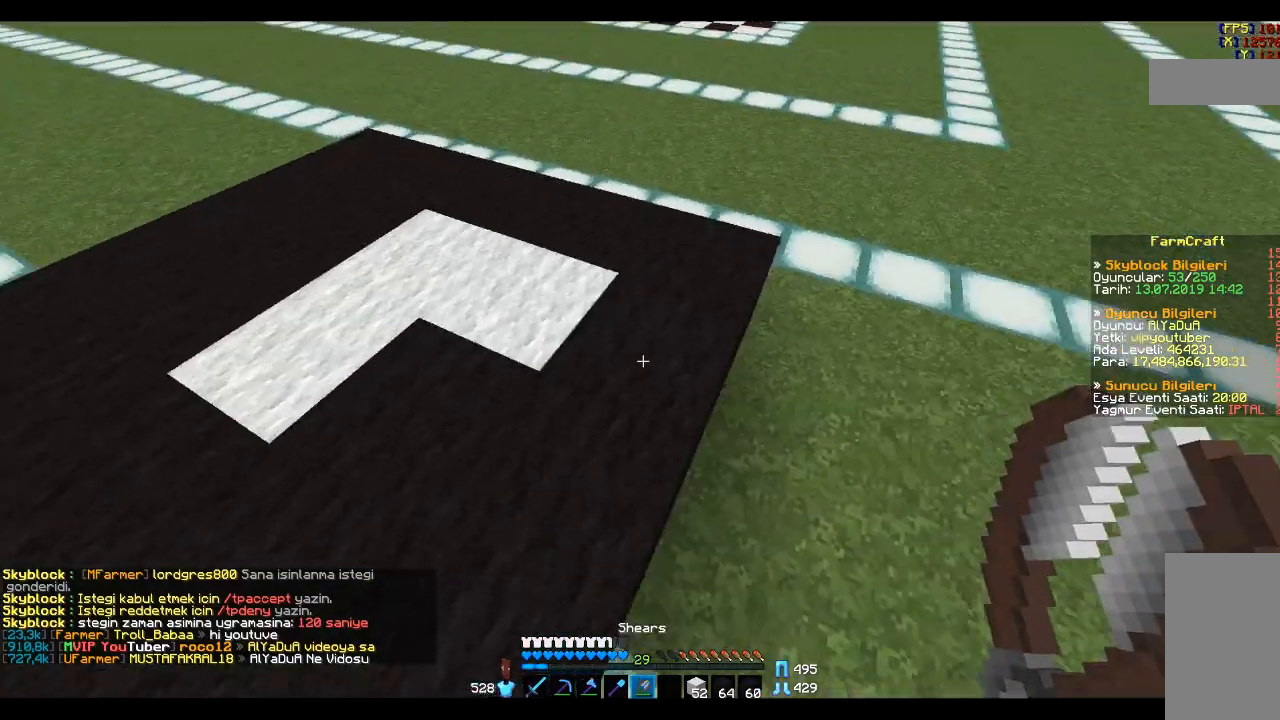
{"keys": [], "mouse": ["left"], "events": [[301, "mouse_left", "down"], [301, "w", "down"], [367, "d", "down"], [467, "d", "up"], [467, "w", "up"]]}
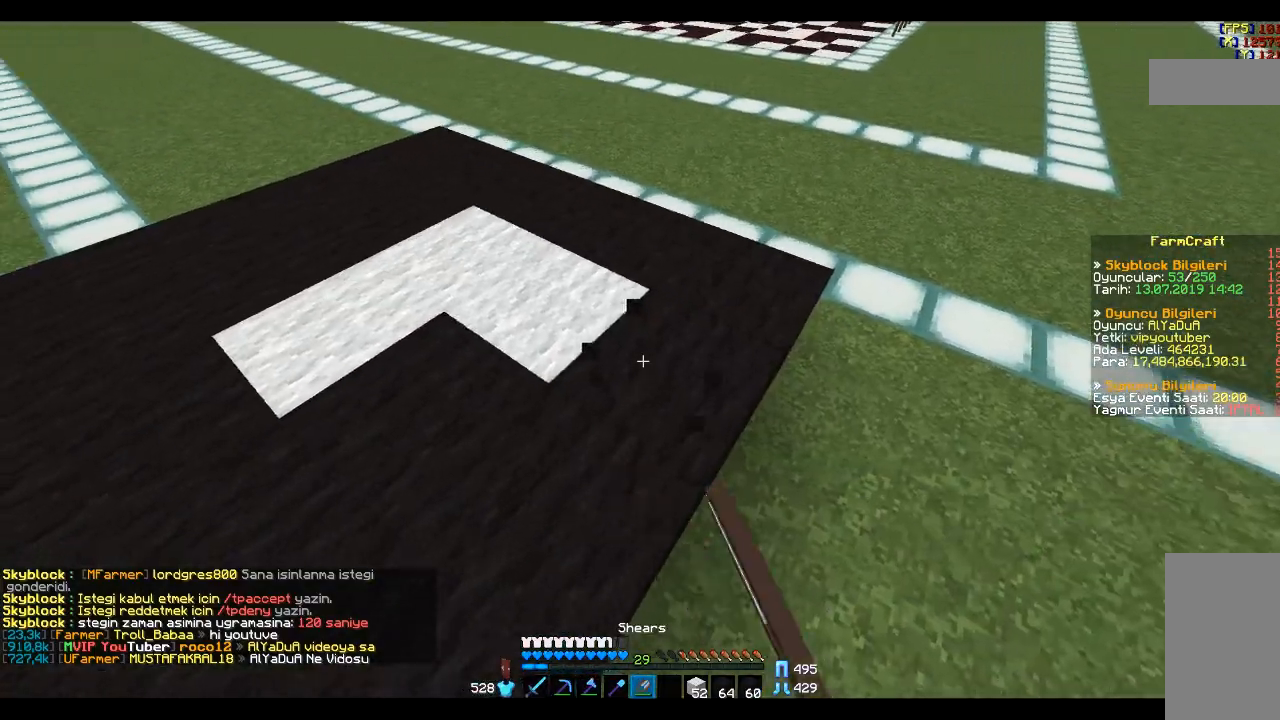
{"keys": [], "mouse": [], "events": [[200, "d", "down"], [267, "d", "up"], [500, "mouse_left", "up"]]}
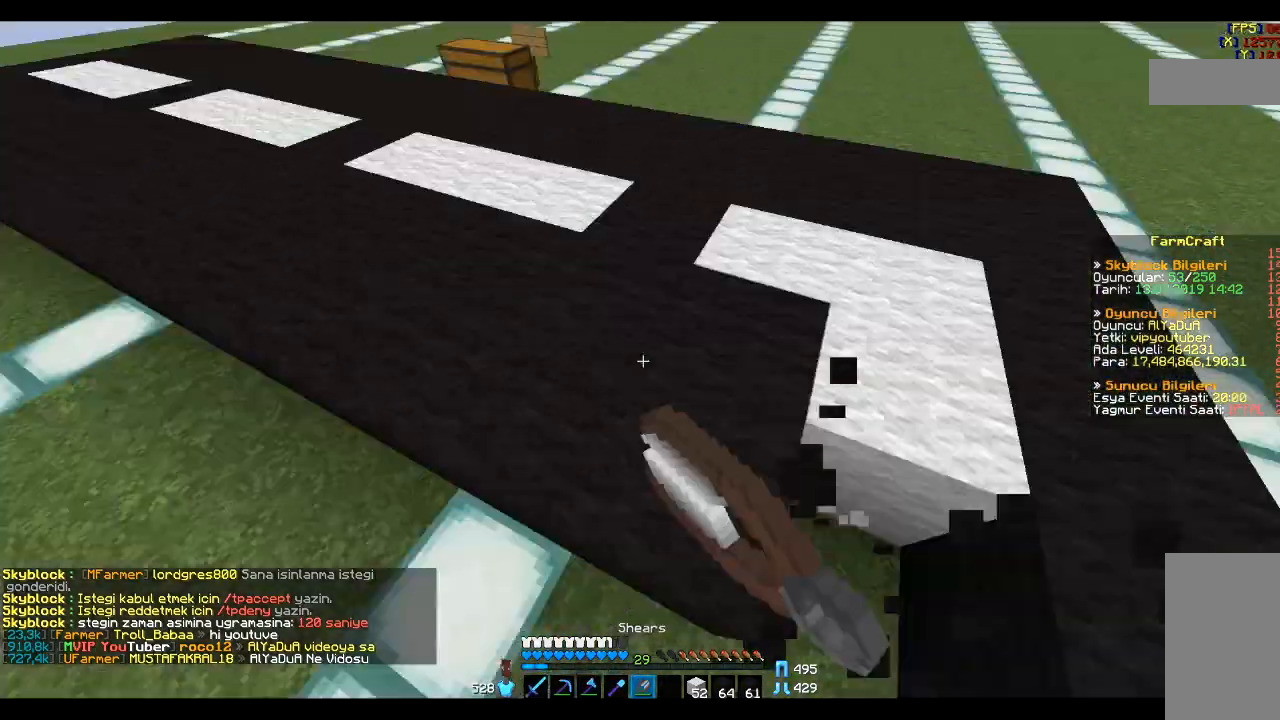
{"keys": [], "mouse": [], "events": []}
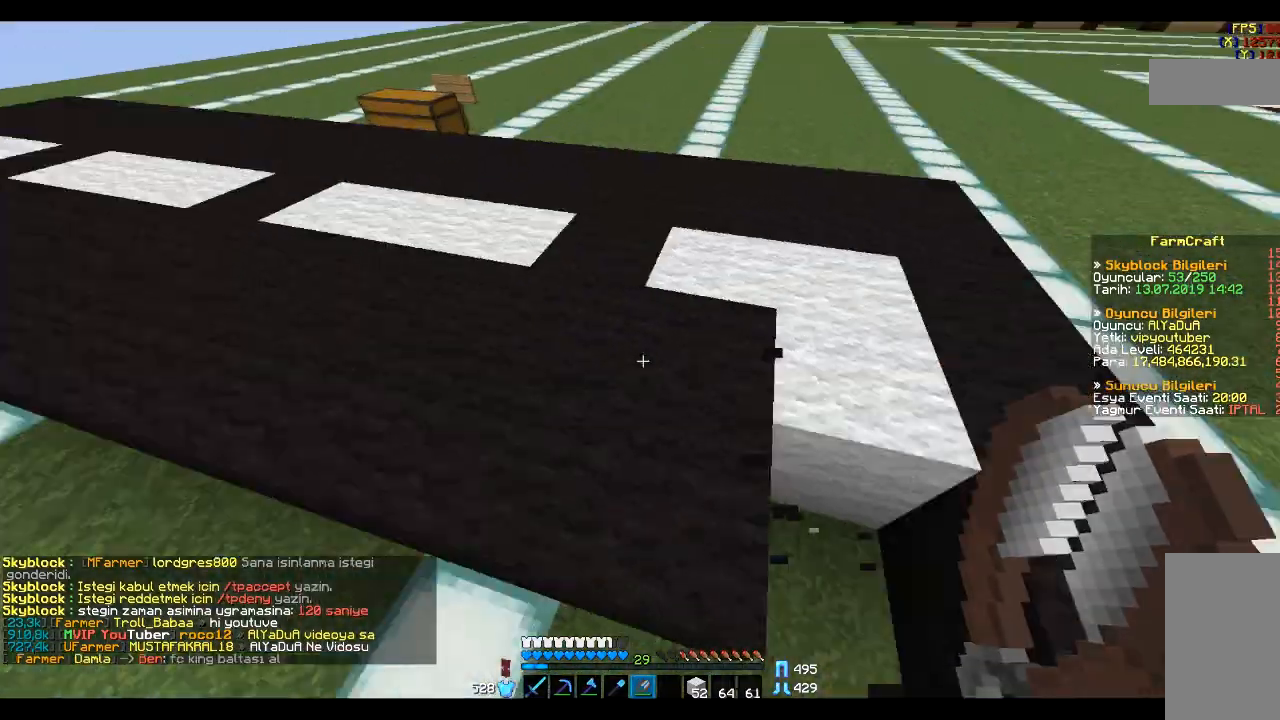
{"keys": [], "mouse": ["left"], "events": [[167, "mouse_left", "down"]]}
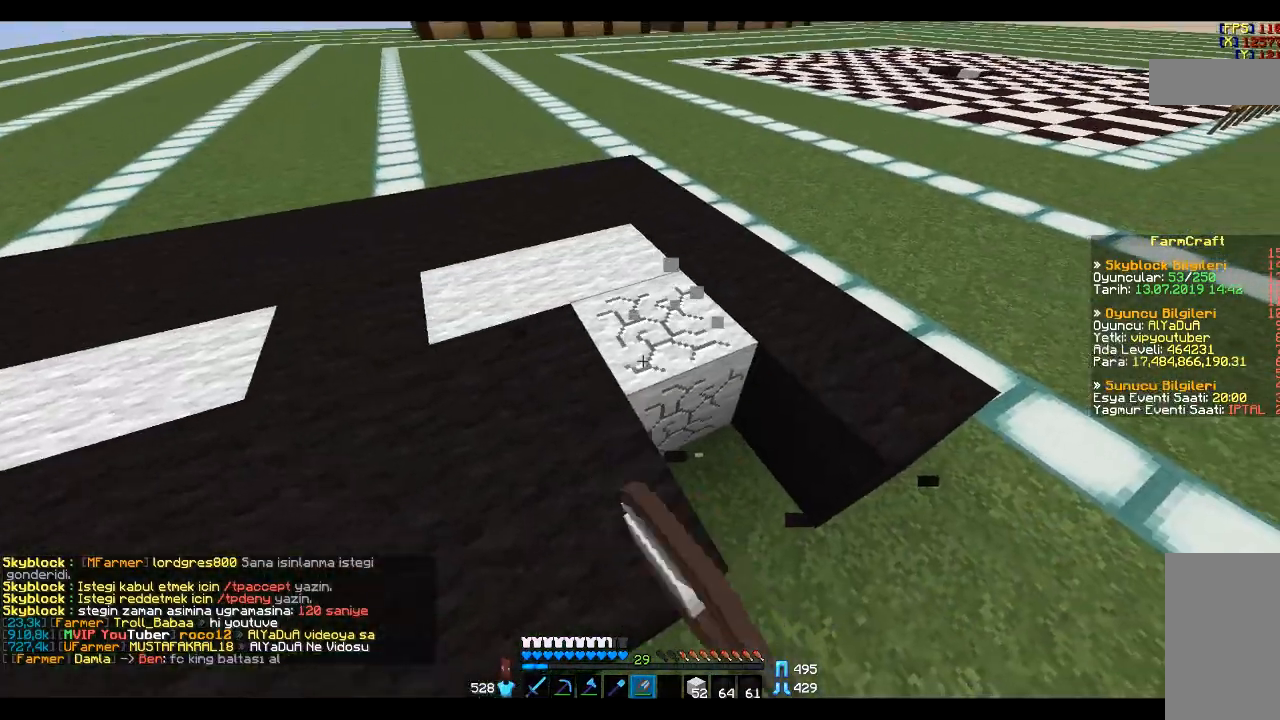
{"keys": ["w"], "mouse": [], "events": [[167, "w", "down"], [301, "mouse_left", "up"], [367, "w", "up"], [467, "w", "down"]]}
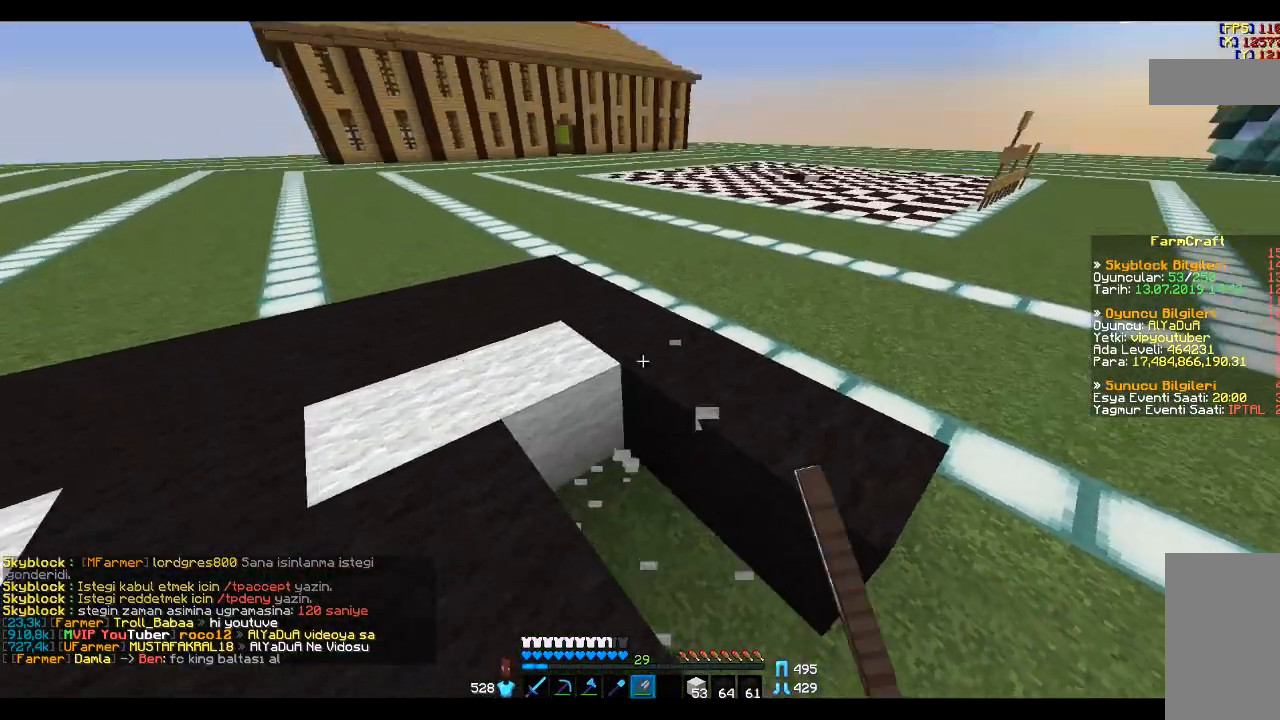
{"keys": [], "mouse": ["left"], "events": [[267, "mouse_left", "down"], [433, "w", "up"]]}
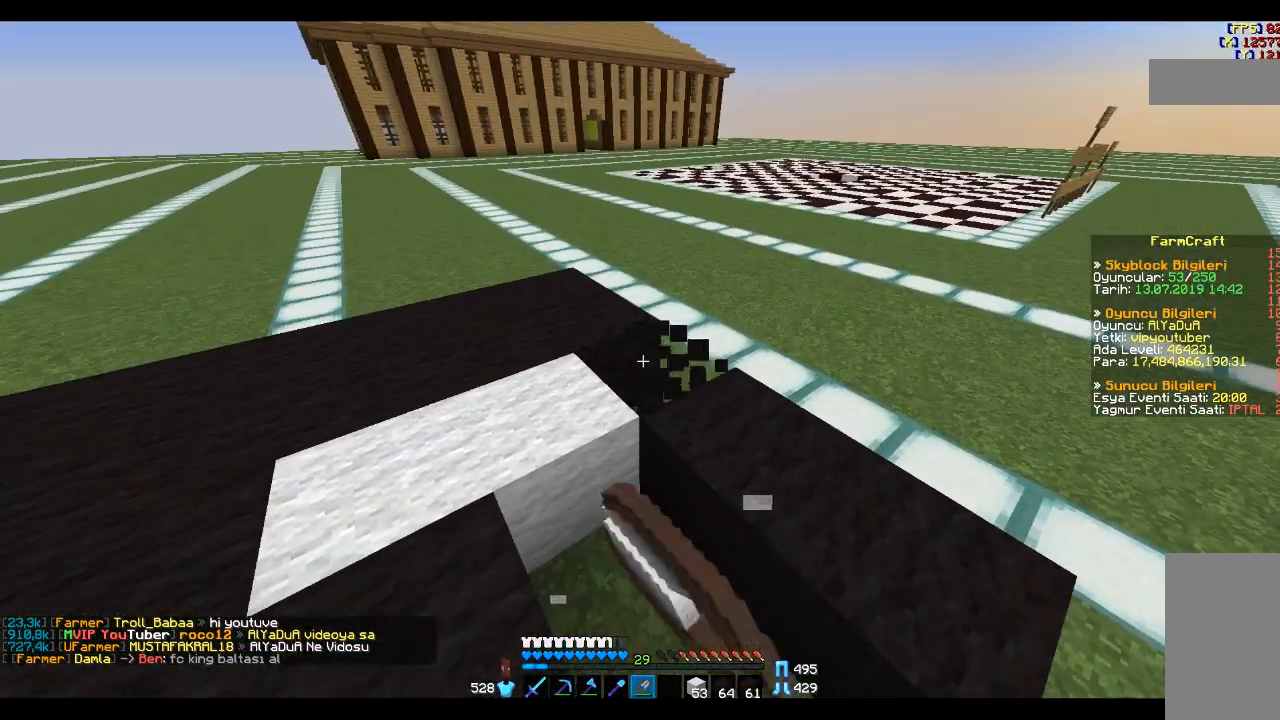
{"keys": [], "mouse": [], "events": [[267, "mouse_left", "up"]]}
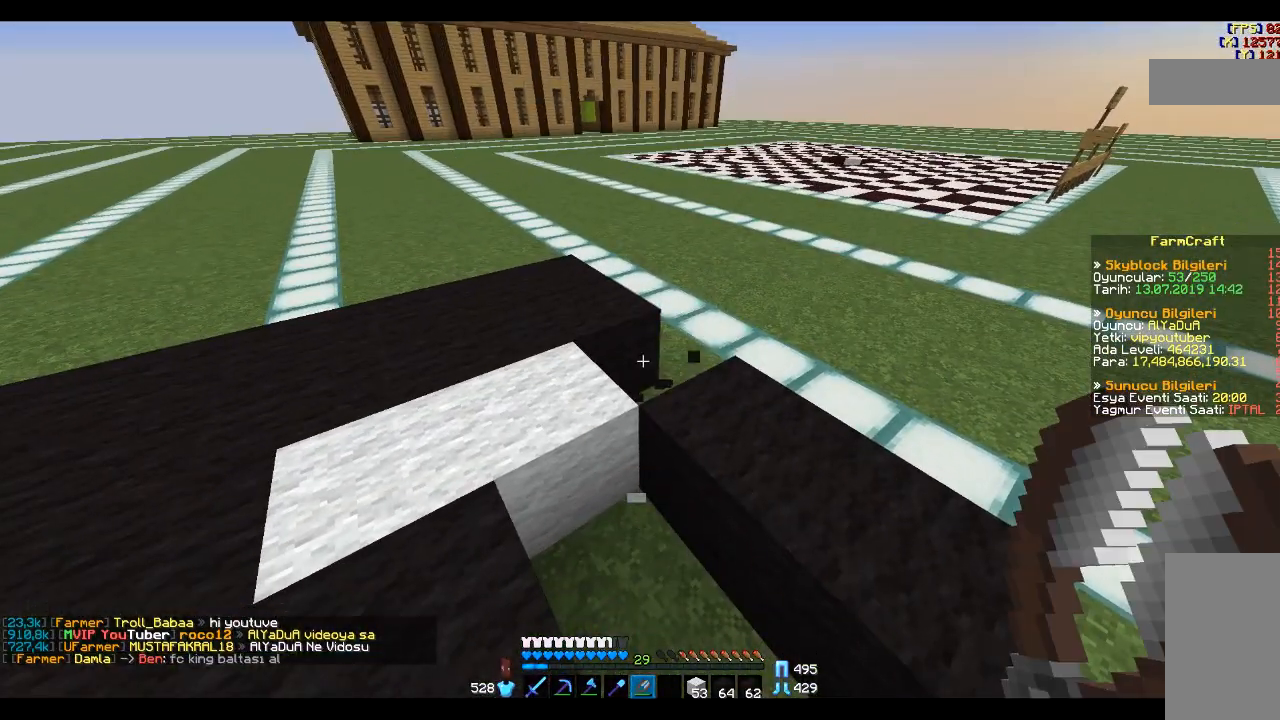
{"keys": [], "mouse": [], "events": []}
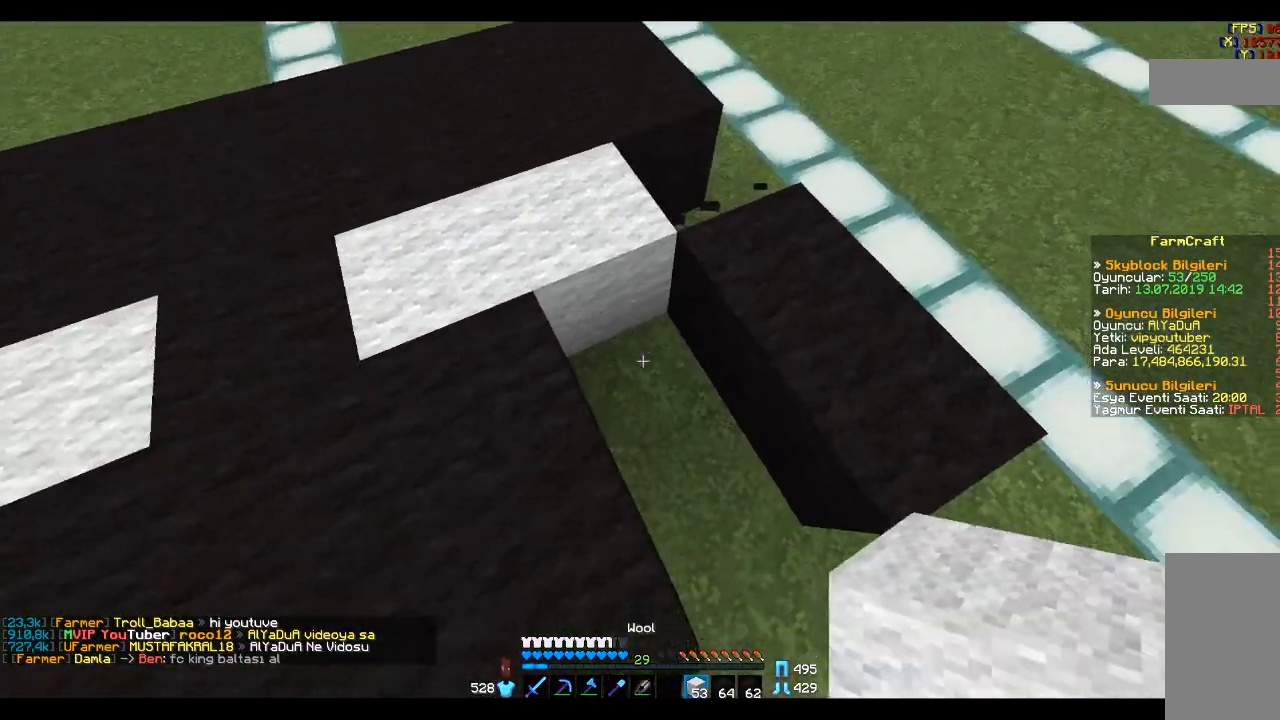
{"keys": [], "mouse": [], "events": []}
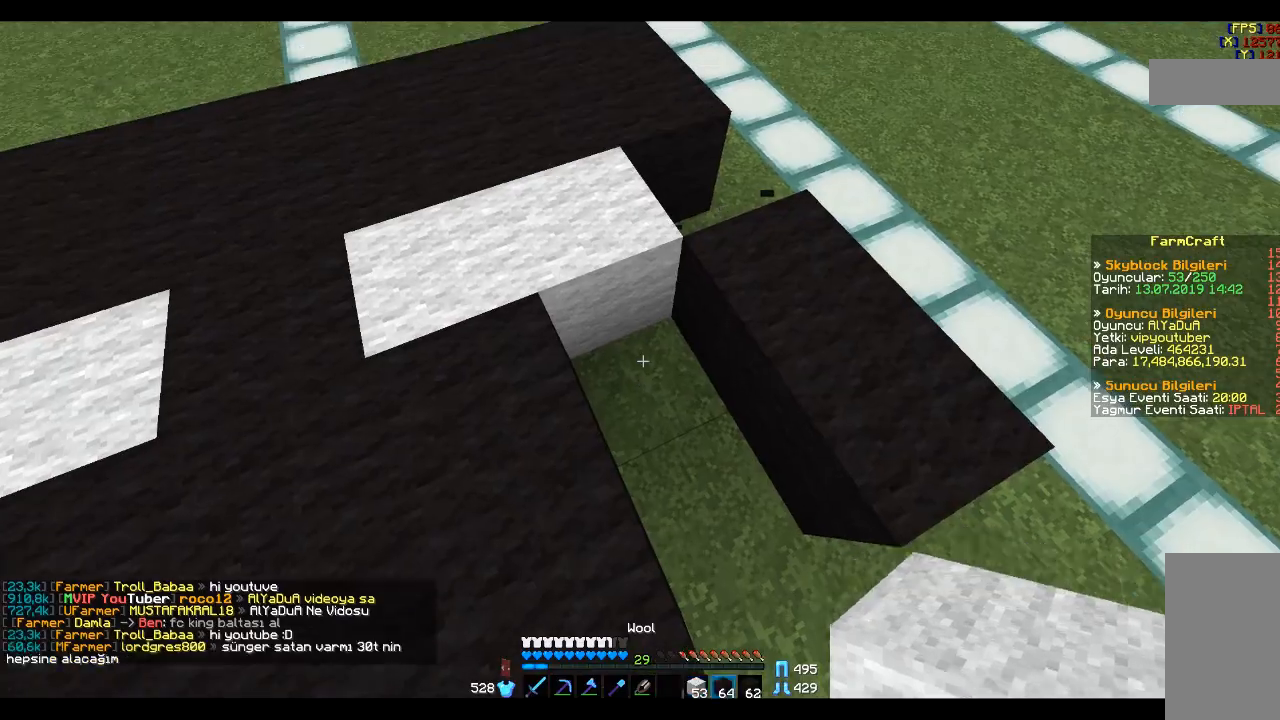
{"keys": [], "mouse": [], "events": [[267, "mouse_right", "down"], [300, "mouse_right", "up"], [467, "mouse_right", "down"], [500, "mouse_right", "up"]]}
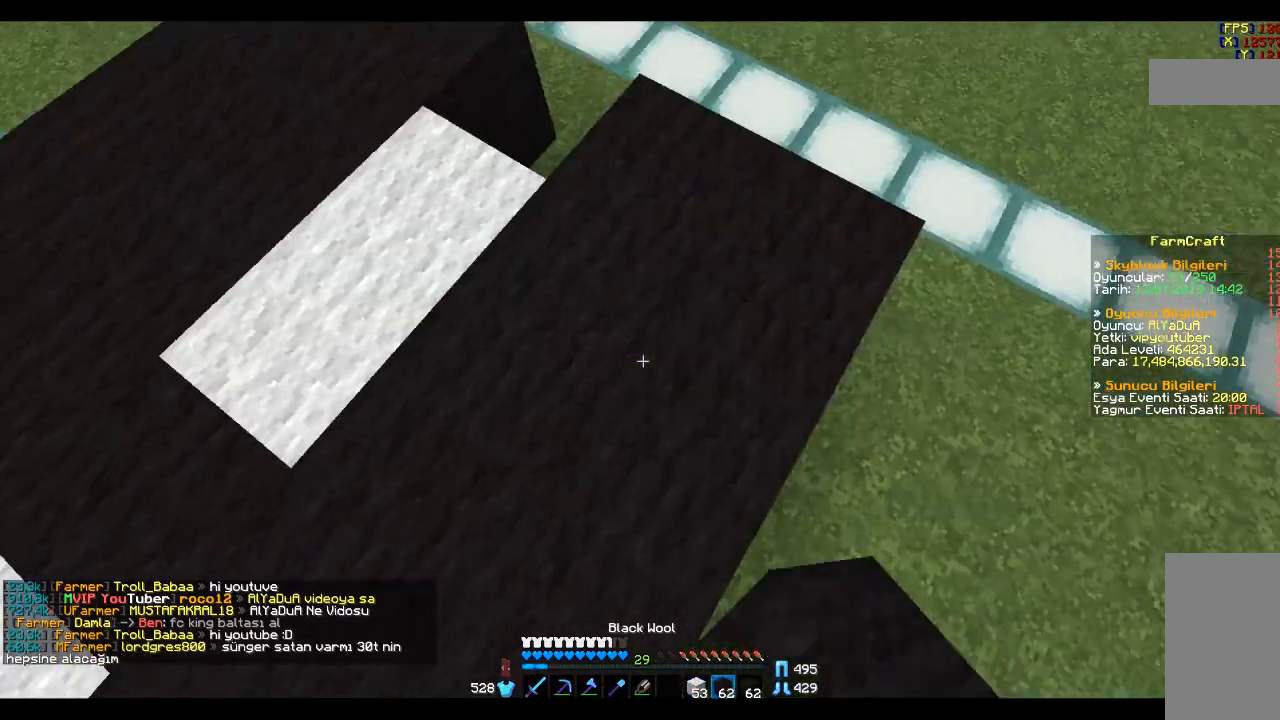
{"keys": [], "mouse": [], "events": [[67, "w", "down"], [200, "d", "down"], [434, "d", "up"], [501, "w", "up"]]}
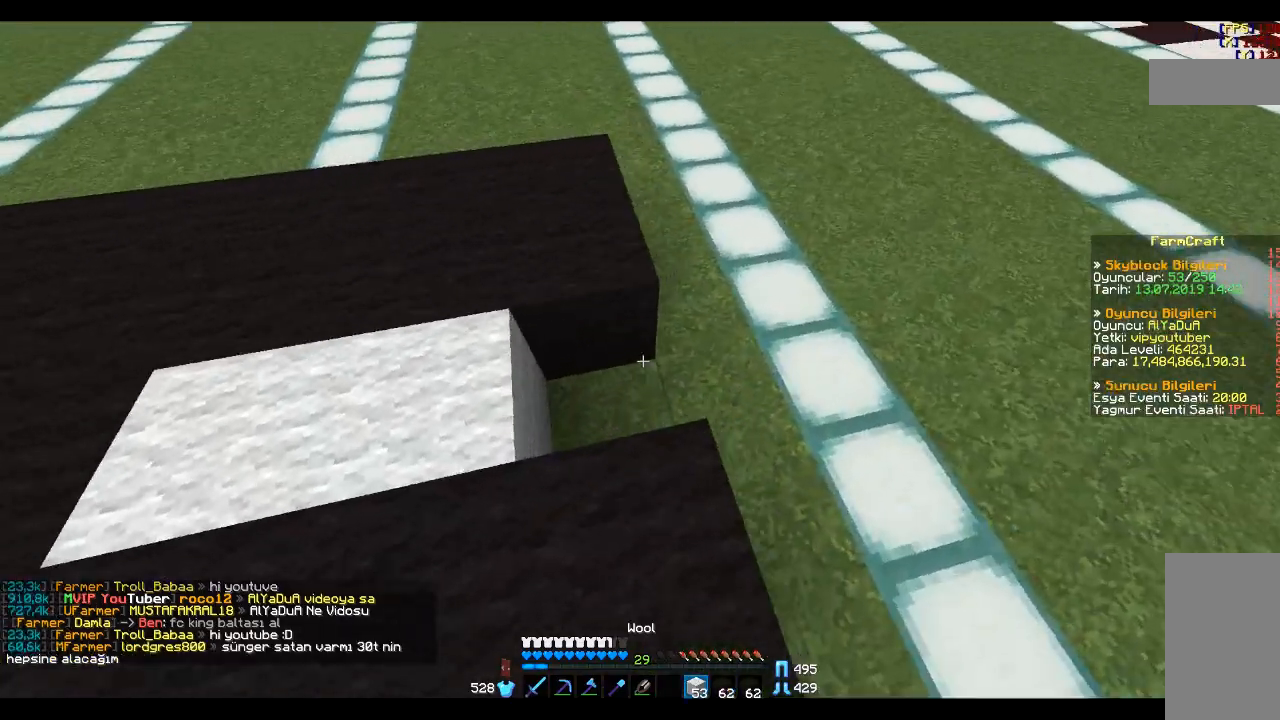
{"keys": [], "mouse": [], "events": [[267, "mouse_right", "down"], [300, "d", "down"], [333, "mouse_right", "up"], [467, "d", "up"]]}
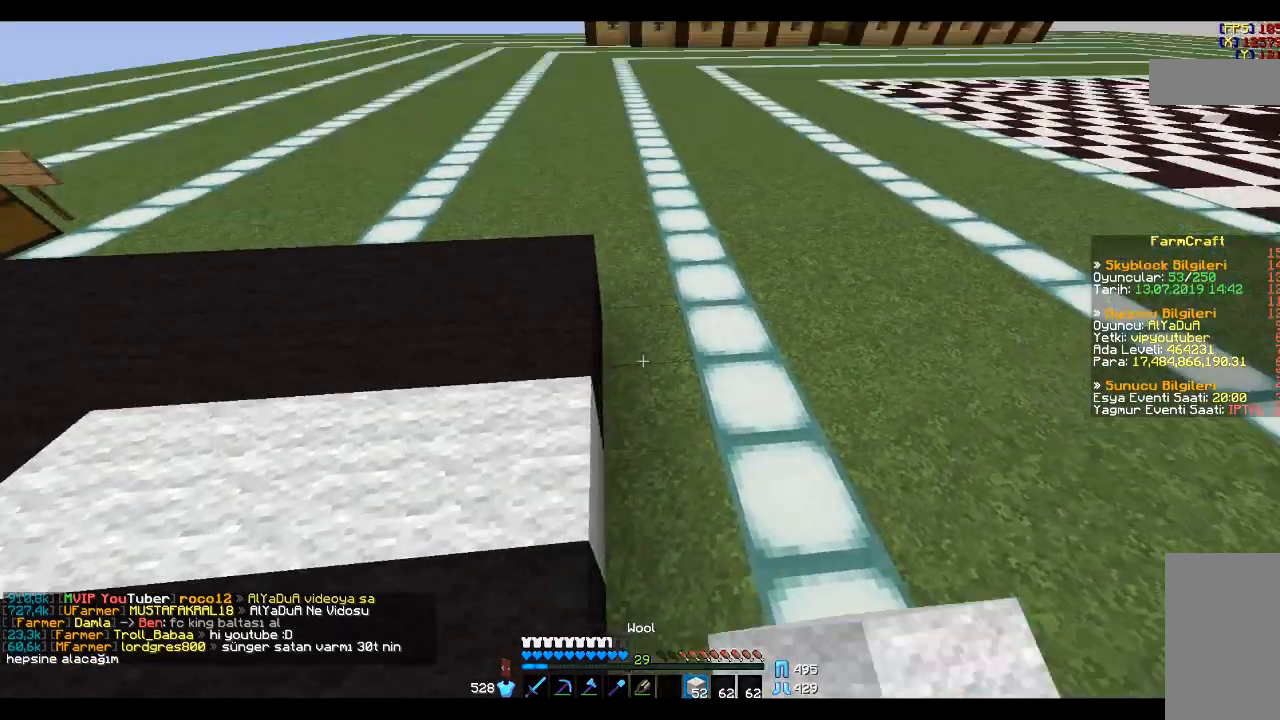
{"keys": [], "mouse": [], "events": []}
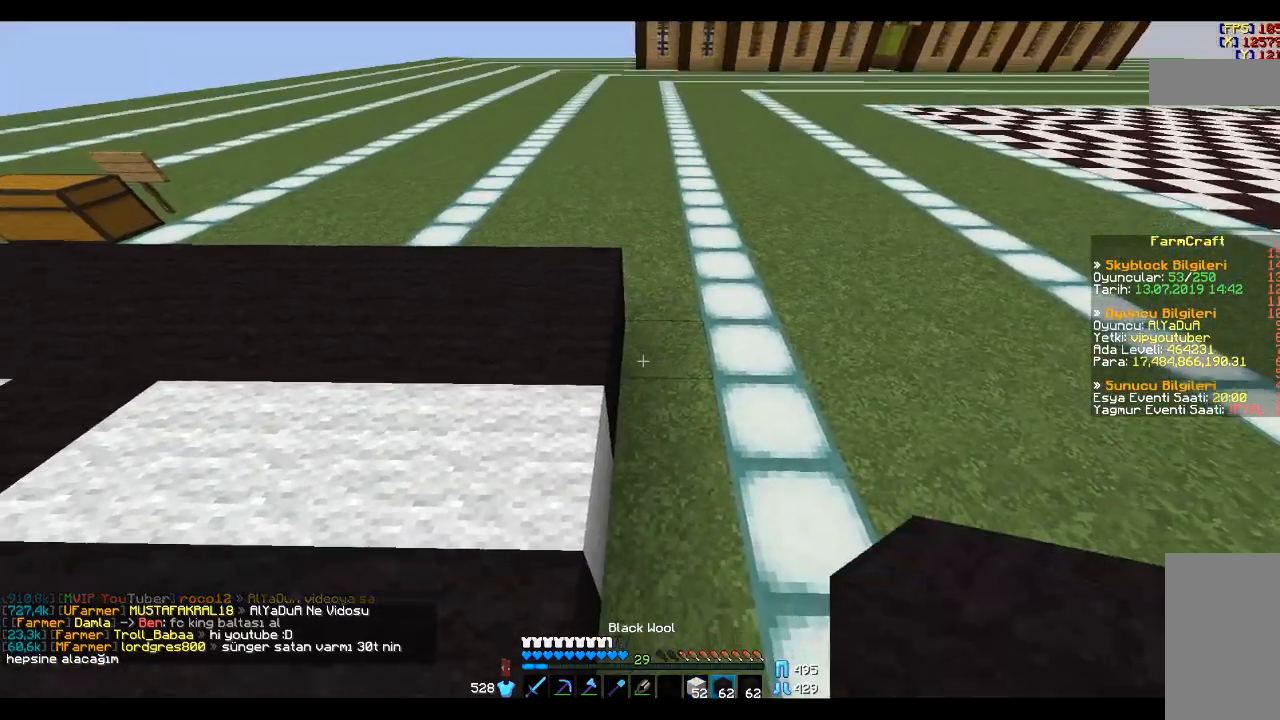
{"keys": ["s"], "mouse": ["right"], "events": [[33, "mouse_right", "down"], [100, "s", "down"], [133, "mouse_right", "up"], [267, "mouse_right", "down"], [333, "mouse_right", "up"], [467, "mouse_right", "down"]]}
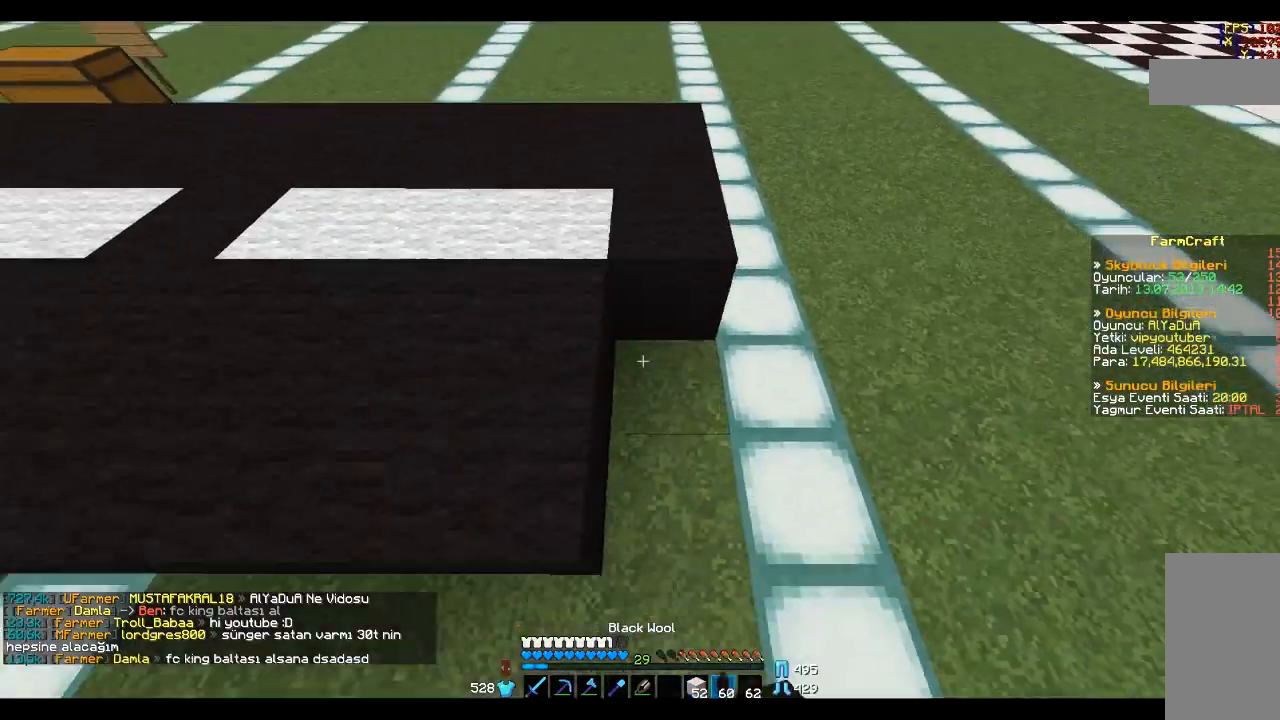
{"keys": [], "mouse": [], "events": [[67, "mouse_right", "up"], [334, "s", "up"]]}
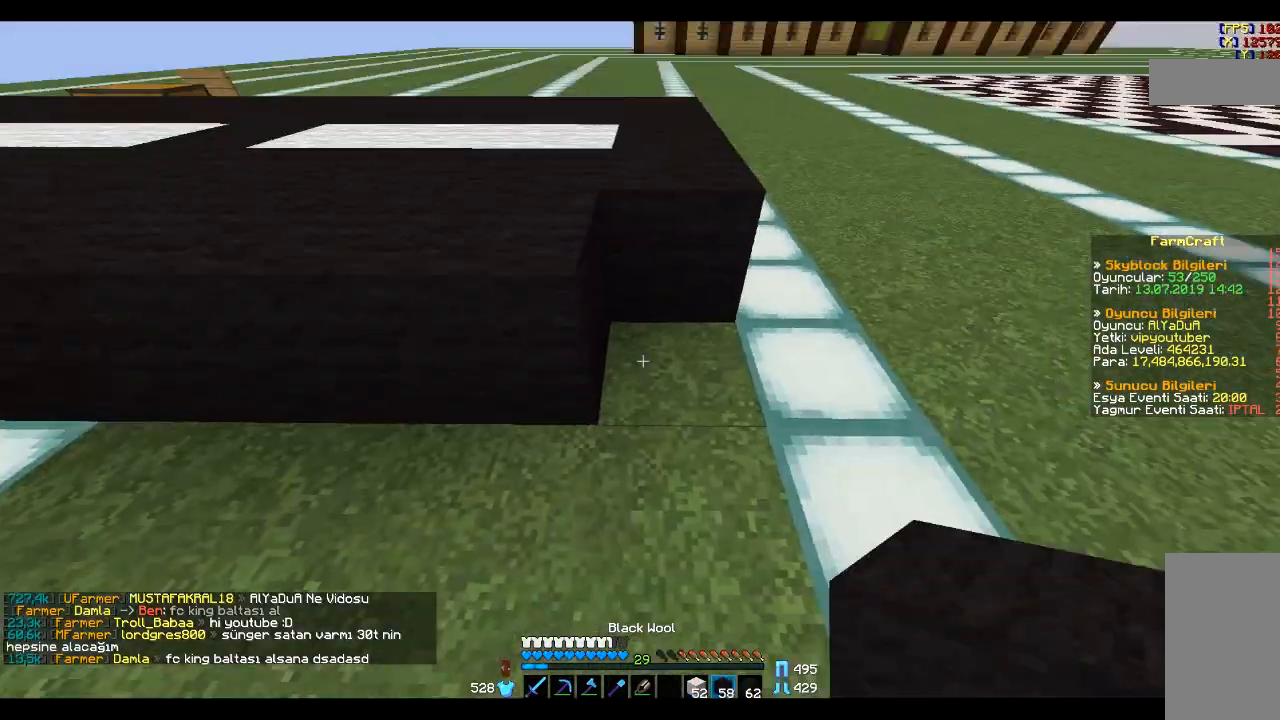
{"keys": [], "mouse": [], "events": [[167, "d", "down"], [167, "w", "down"], [267, "d", "up"], [267, "w", "up"]]}
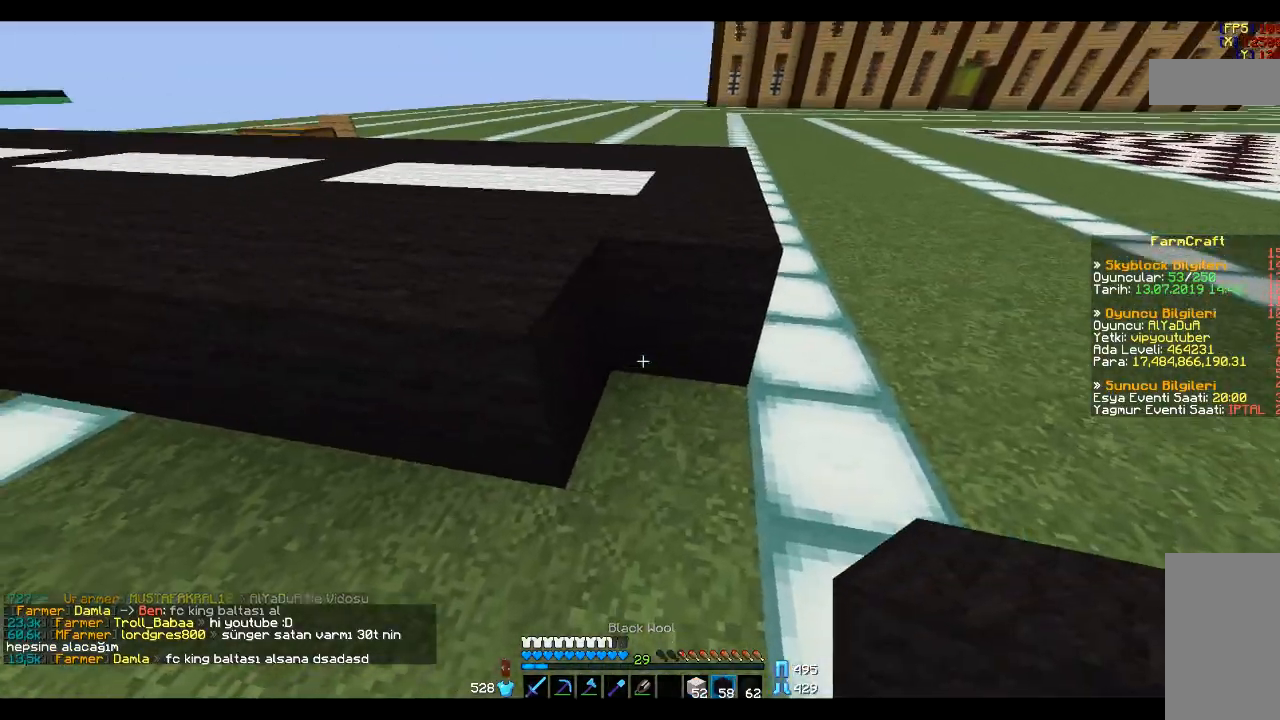
{"keys": ["d", "w"], "mouse": [], "events": [[34, "d", "down"], [34, "mouse_right", "down"], [167, "mouse_right", "up"], [167, "w", "down"]]}
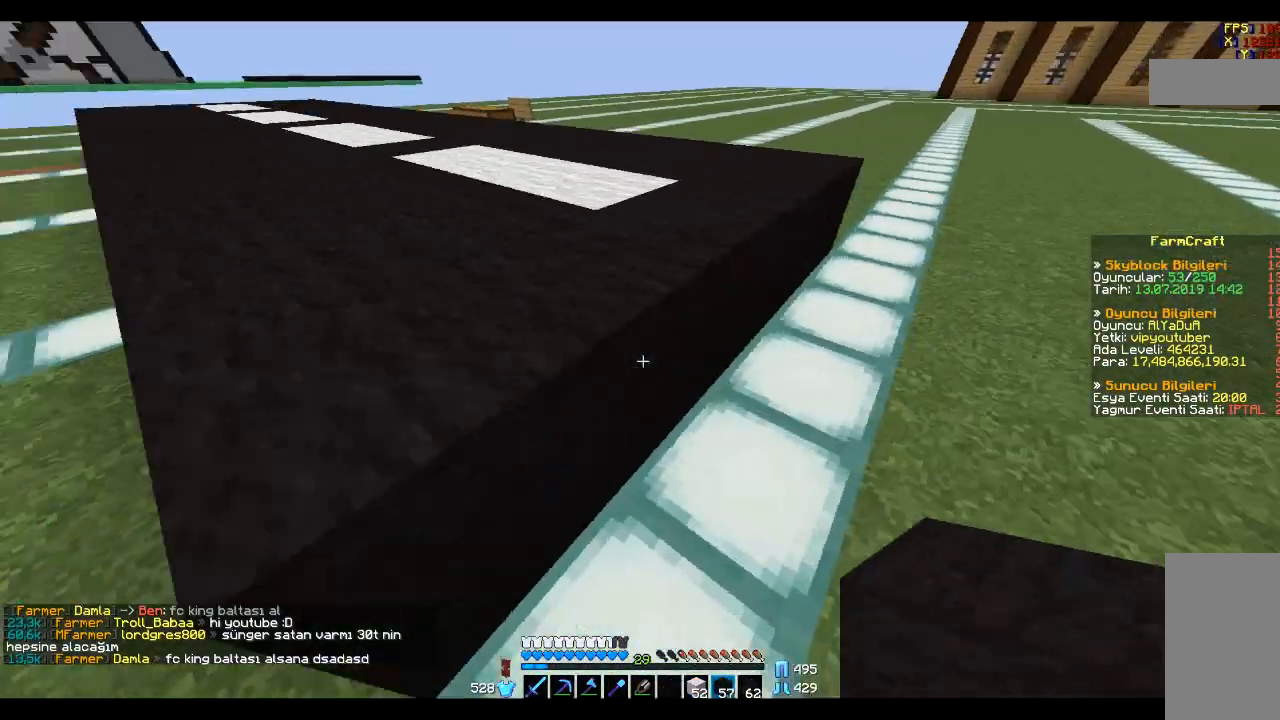
{"keys": ["d"], "mouse": [], "events": [[33, "w", "up"], [100, "d", "up"], [367, "d", "down"]]}
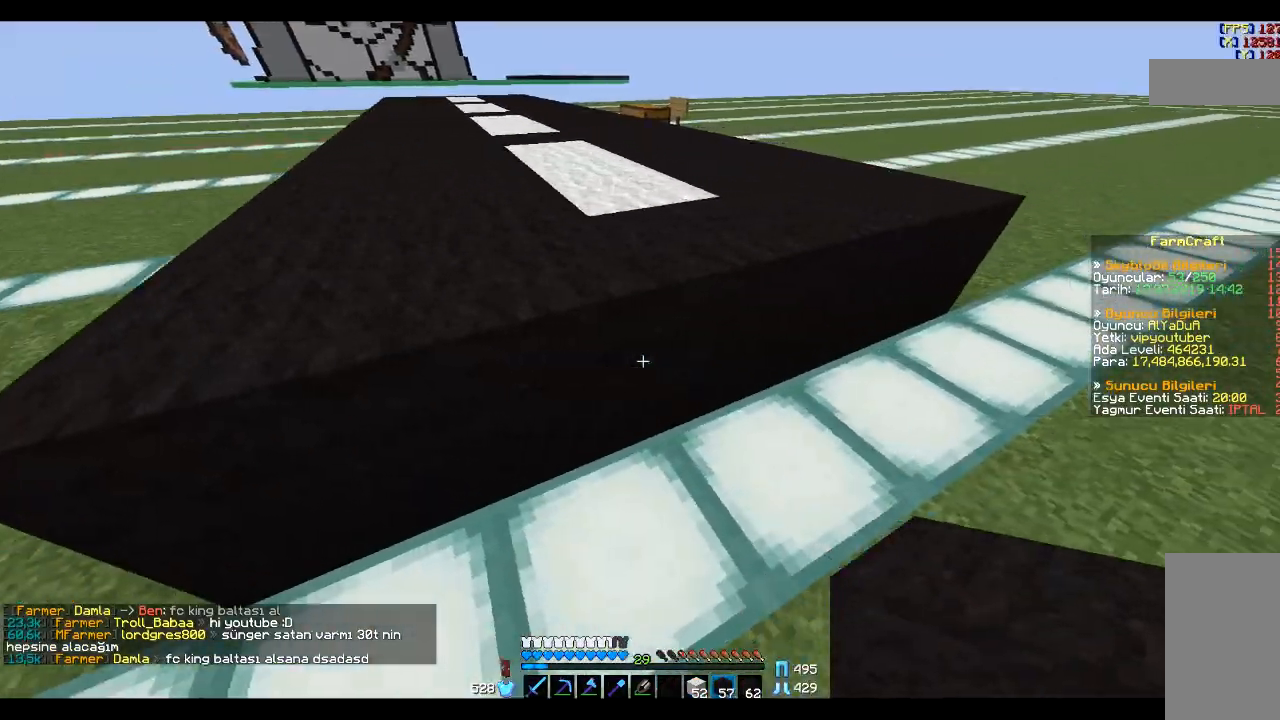
{"keys": ["s"], "mouse": [], "events": [[134, "d", "up"], [501, "s", "down"]]}
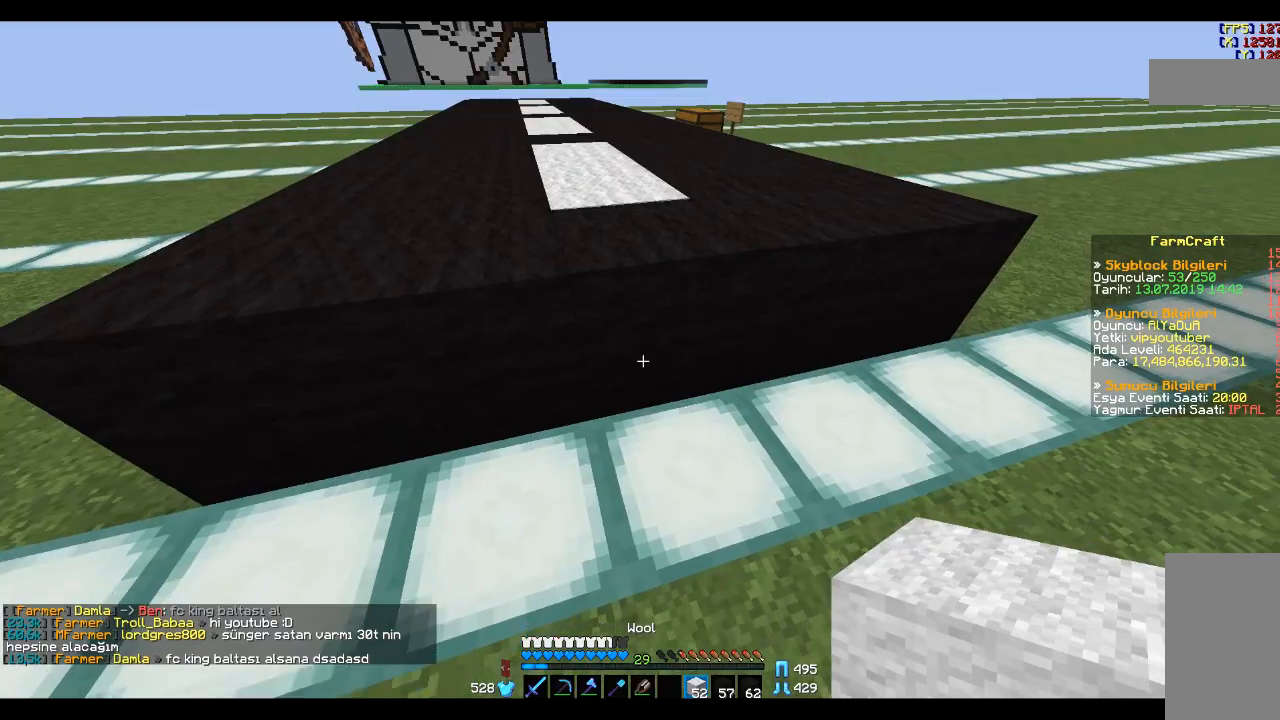
{"keys": ["s"], "mouse": [], "events": [[100, "mouse_right", "down"], [200, "mouse_right", "up"], [333, "d", "down"], [333, "mouse_right", "down"], [433, "d", "up"], [433, "mouse_right", "up"]]}
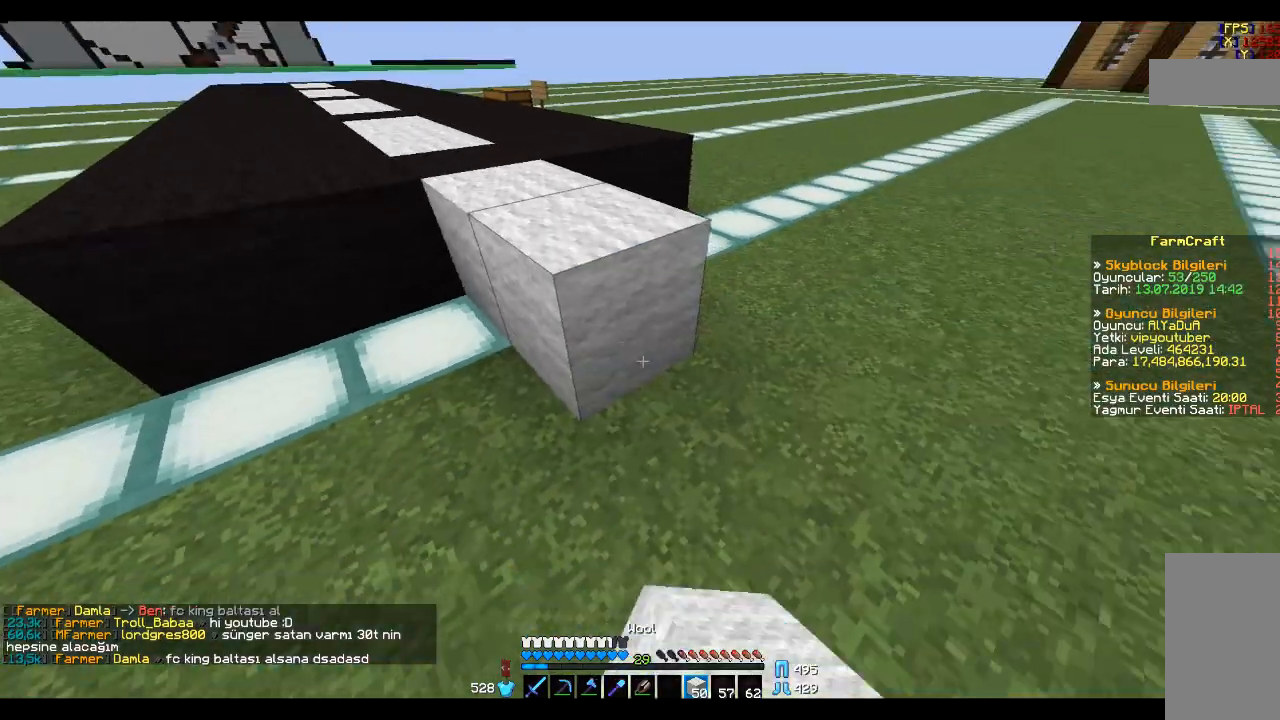
{"keys": [], "mouse": [], "events": [[34, "mouse_right", "down"], [34, "s", "up"], [234, "a", "down"], [234, "mouse_right", "up"], [234, "w", "down"], [467, "a", "up"], [467, "w", "up"]]}
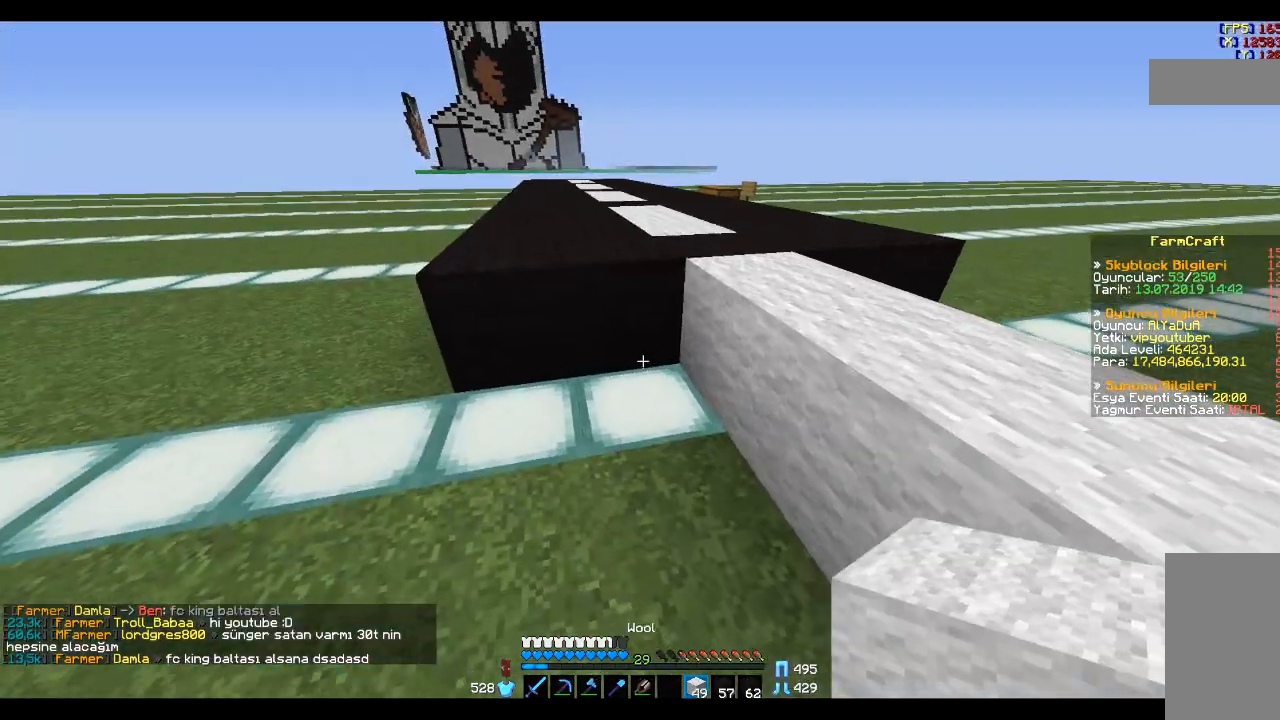
{"keys": [], "mouse": [], "events": []}
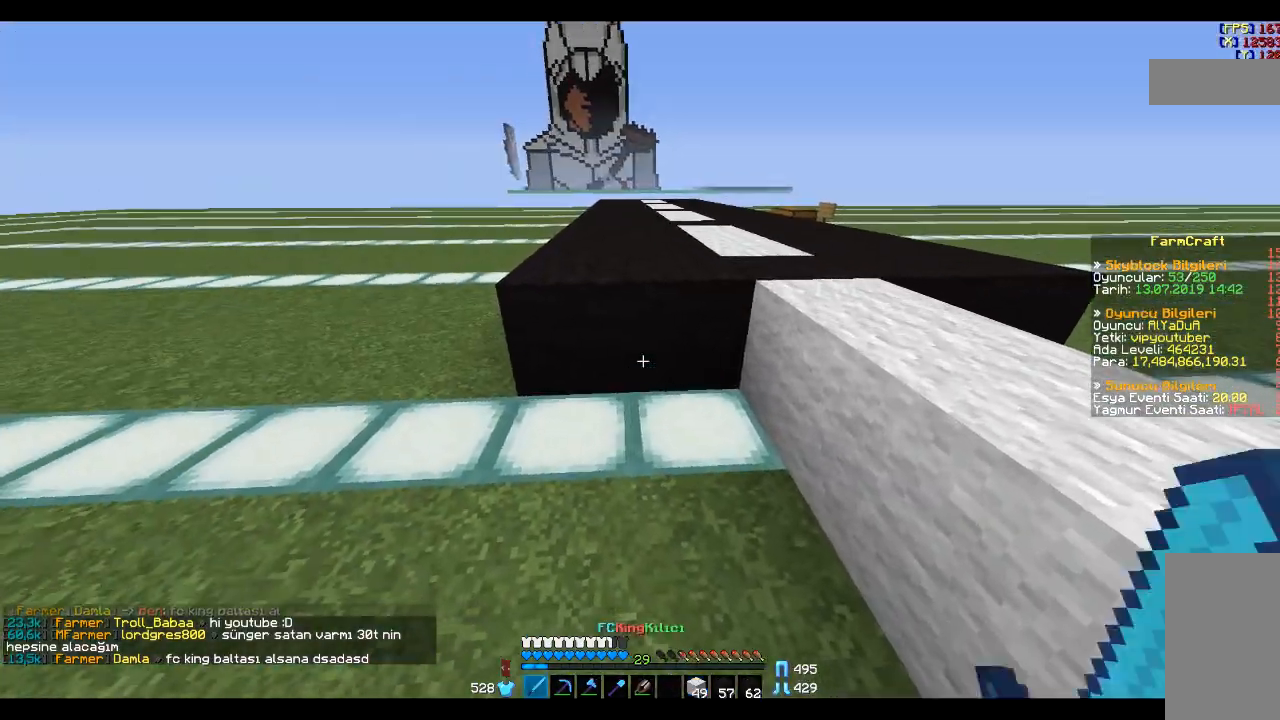
{"keys": [], "mouse": [], "events": []}